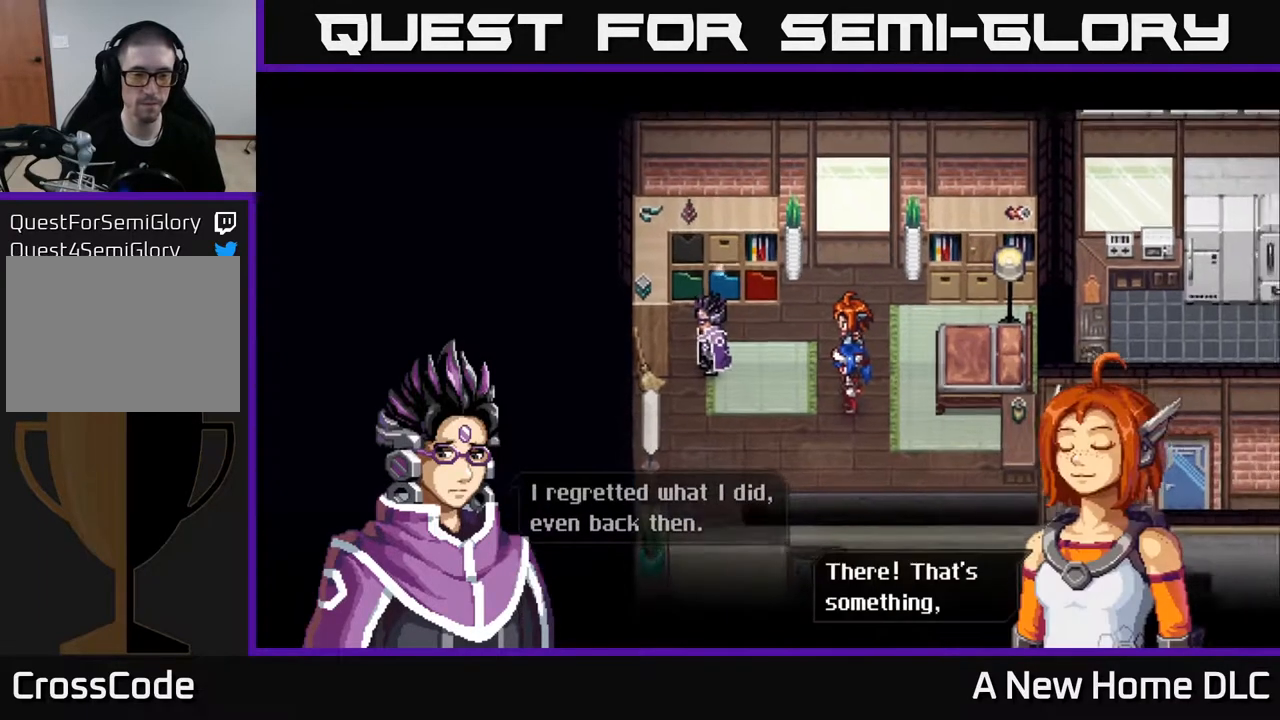
Gameplay with a controller (Xbox layout); each line is a JSON object with the inputs held at the frame after it. "events" lists button and stick changes between this image and that frame as [ms after this image, input, new state], when the widget could be followed in between.
{"buttons": [], "left_stick": "center", "right_stick": "center", "events": []}
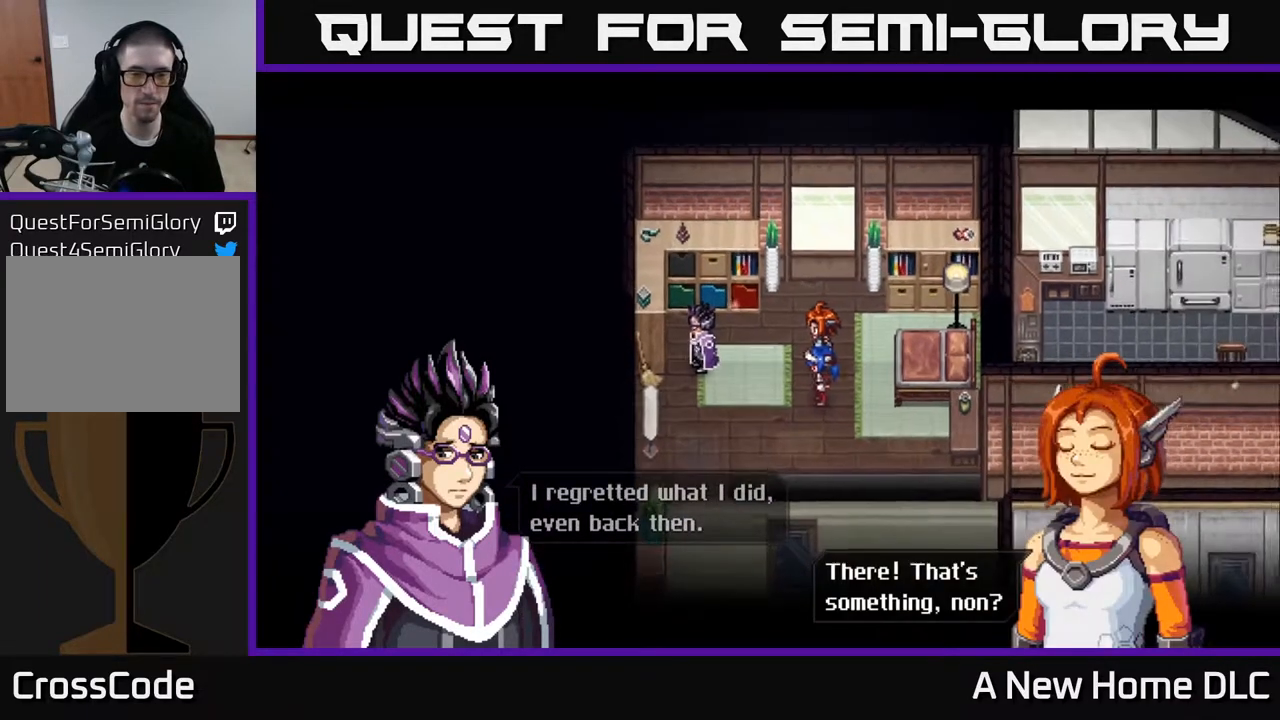
{"buttons": [], "left_stick": "center", "right_stick": "center", "events": [[400, "A", "down"], [483, "A", "up"]]}
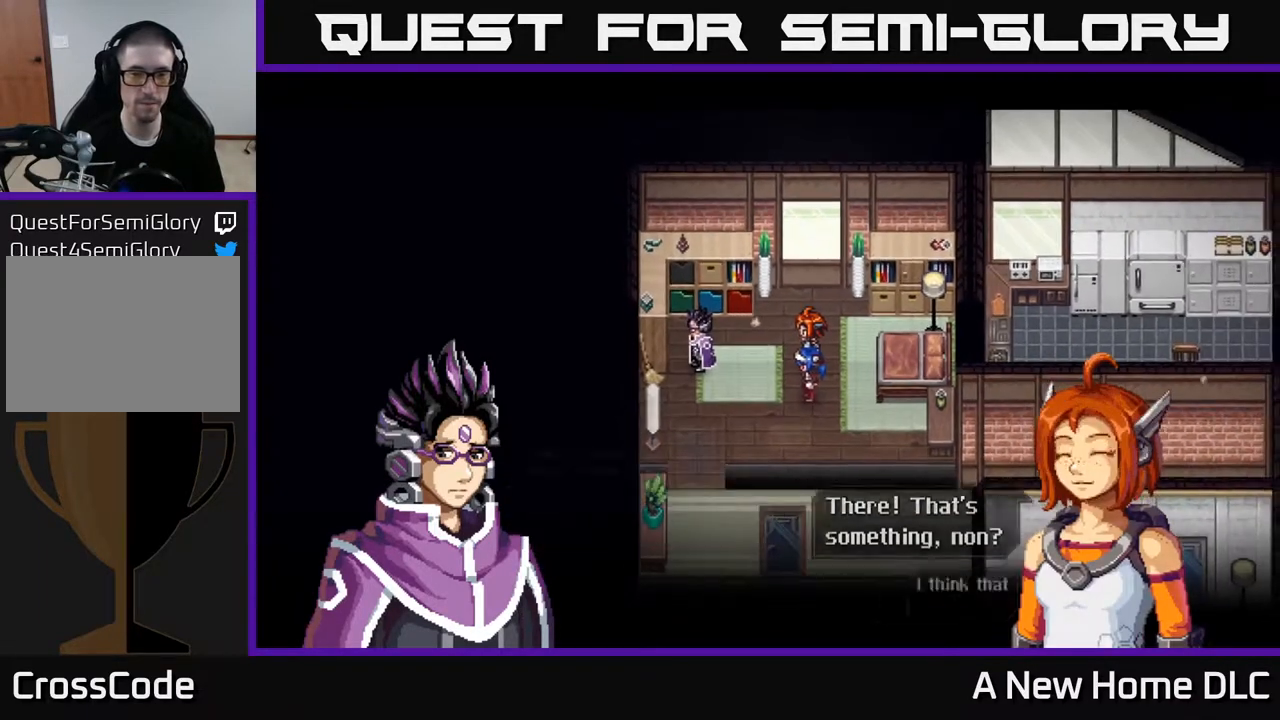
{"buttons": [], "left_stick": "center", "right_stick": "center", "events": []}
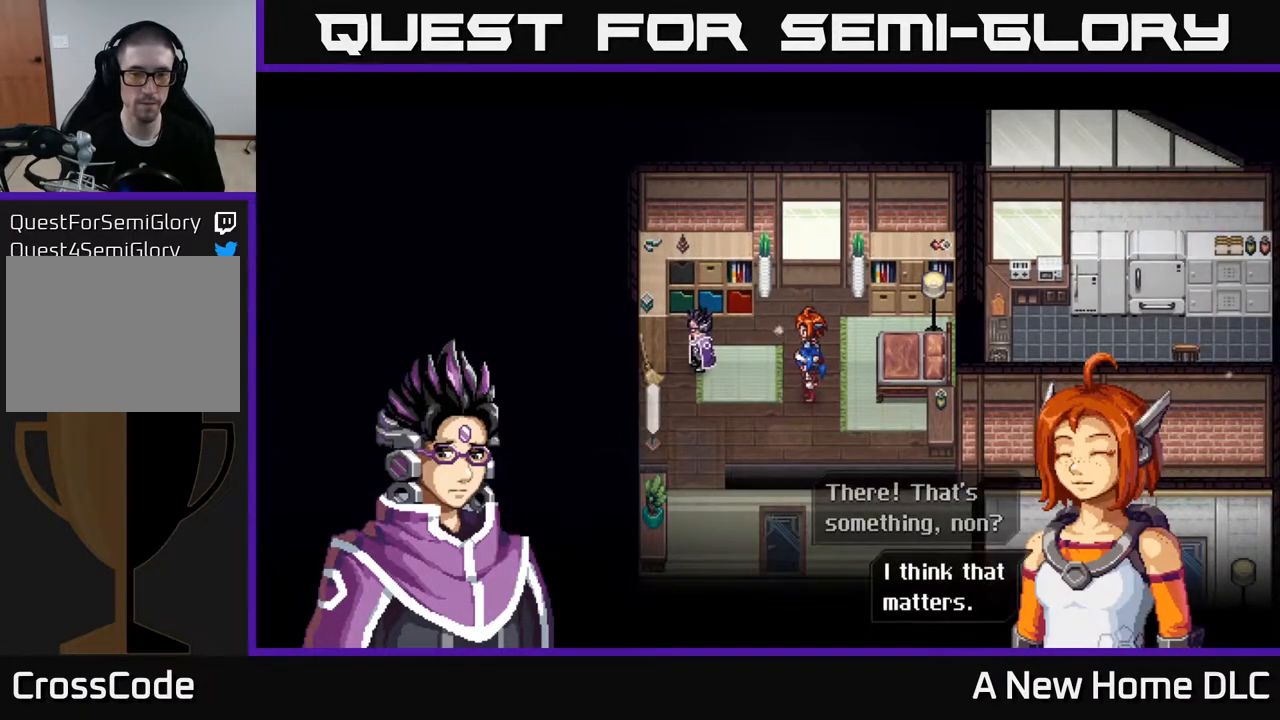
{"buttons": [], "left_stick": "center", "right_stick": "center", "events": [[333, "A", "down"], [417, "A", "up"]]}
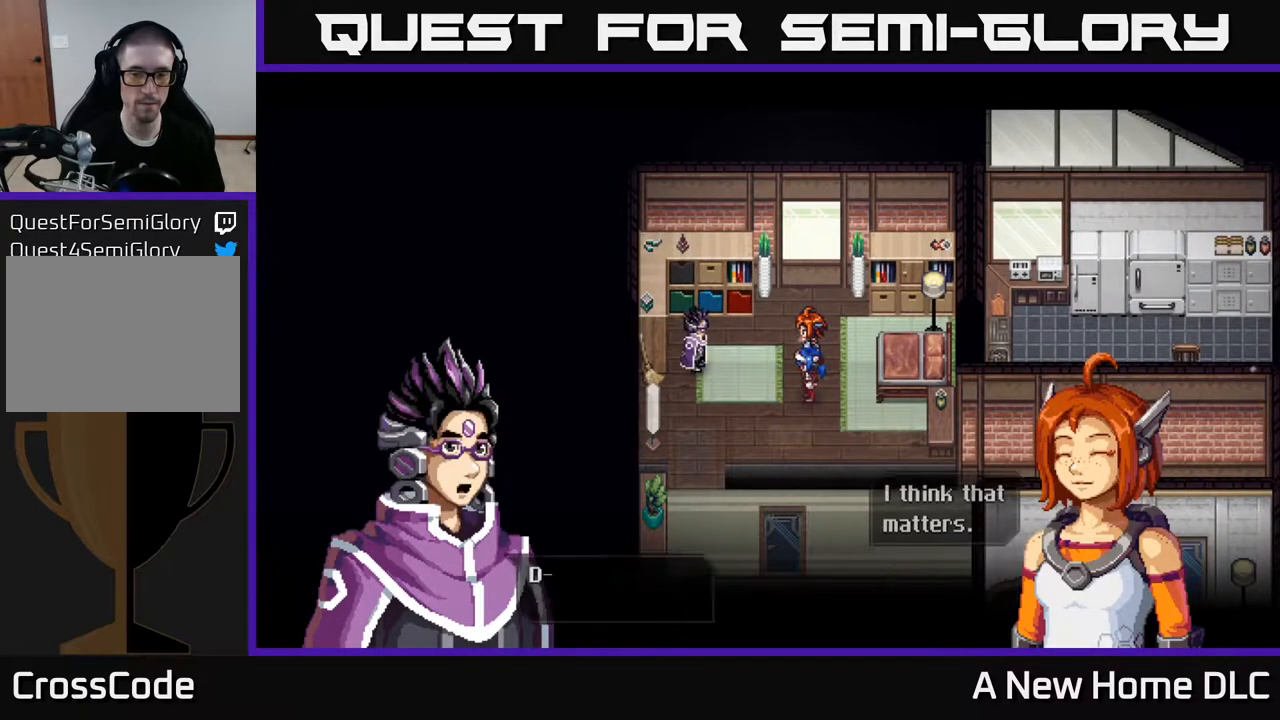
{"buttons": [], "left_stick": "center", "right_stick": "center", "events": []}
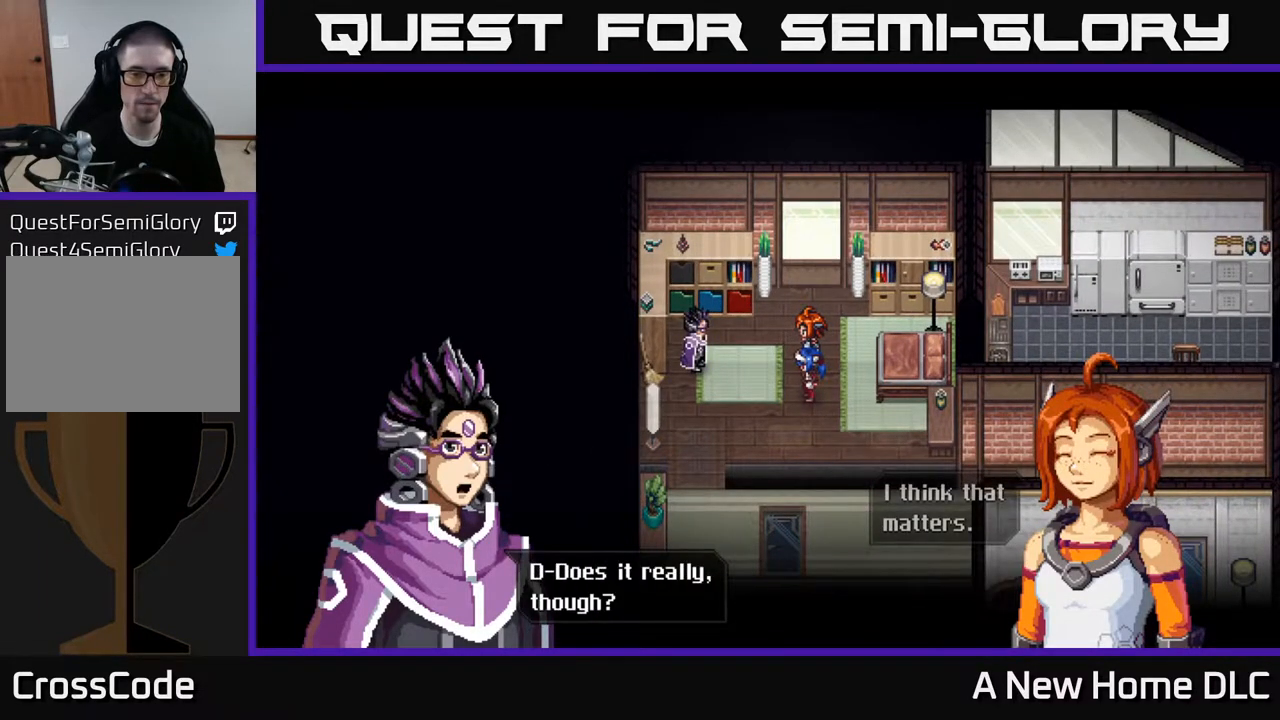
{"buttons": [], "left_stick": "center", "right_stick": "center", "events": [[367, "A", "down"], [450, "A", "up"]]}
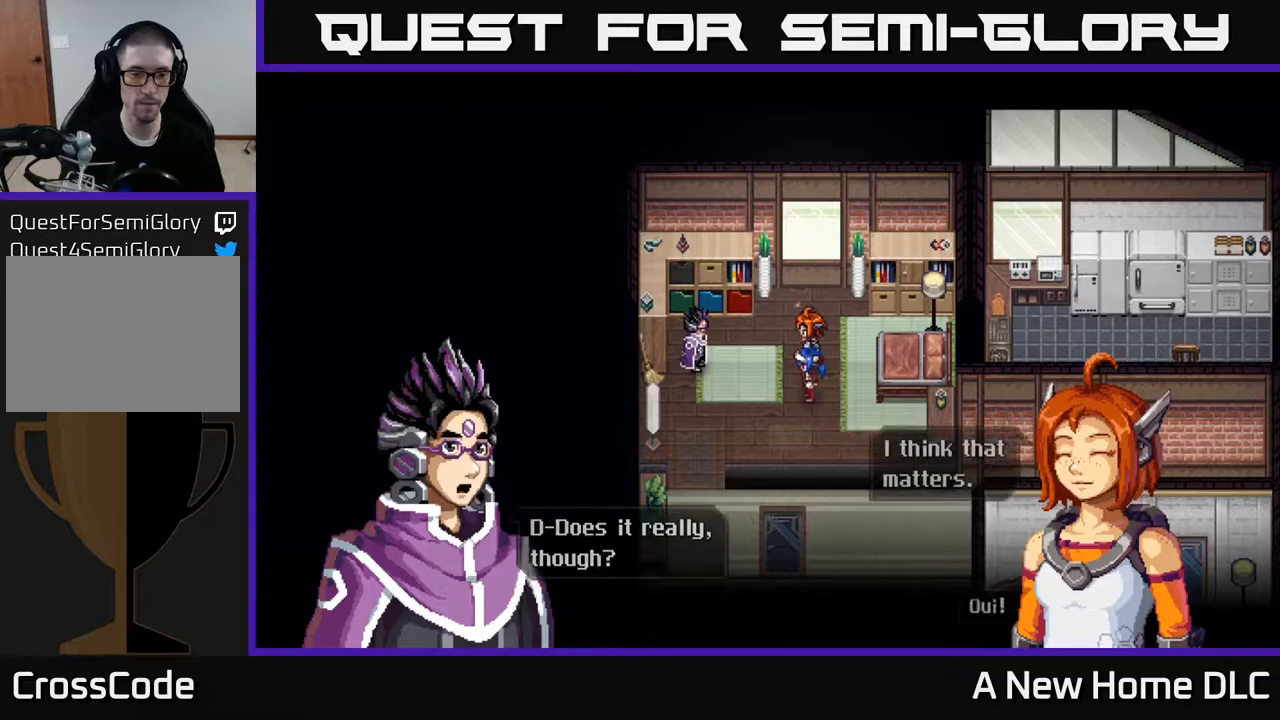
{"buttons": [], "left_stick": "center", "right_stick": "center", "events": []}
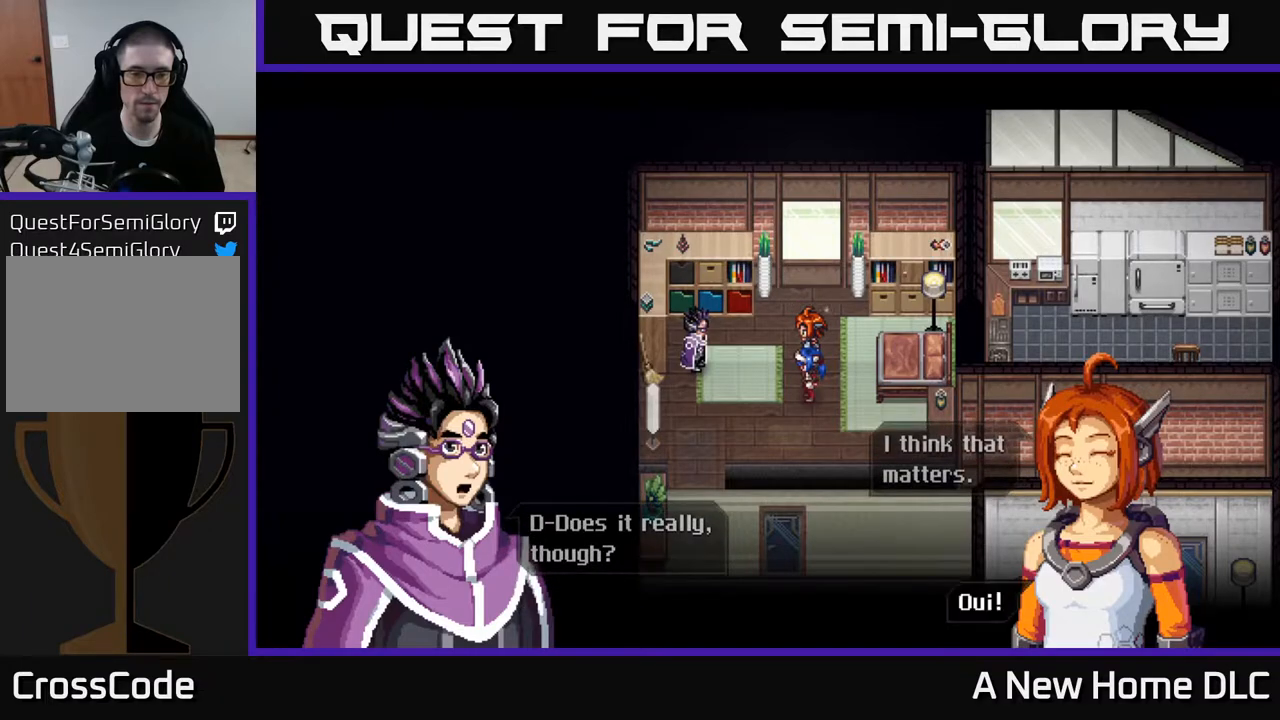
{"buttons": [], "left_stick": "center", "right_stick": "center", "events": [[183, "A", "down"], [283, "A", "up"]]}
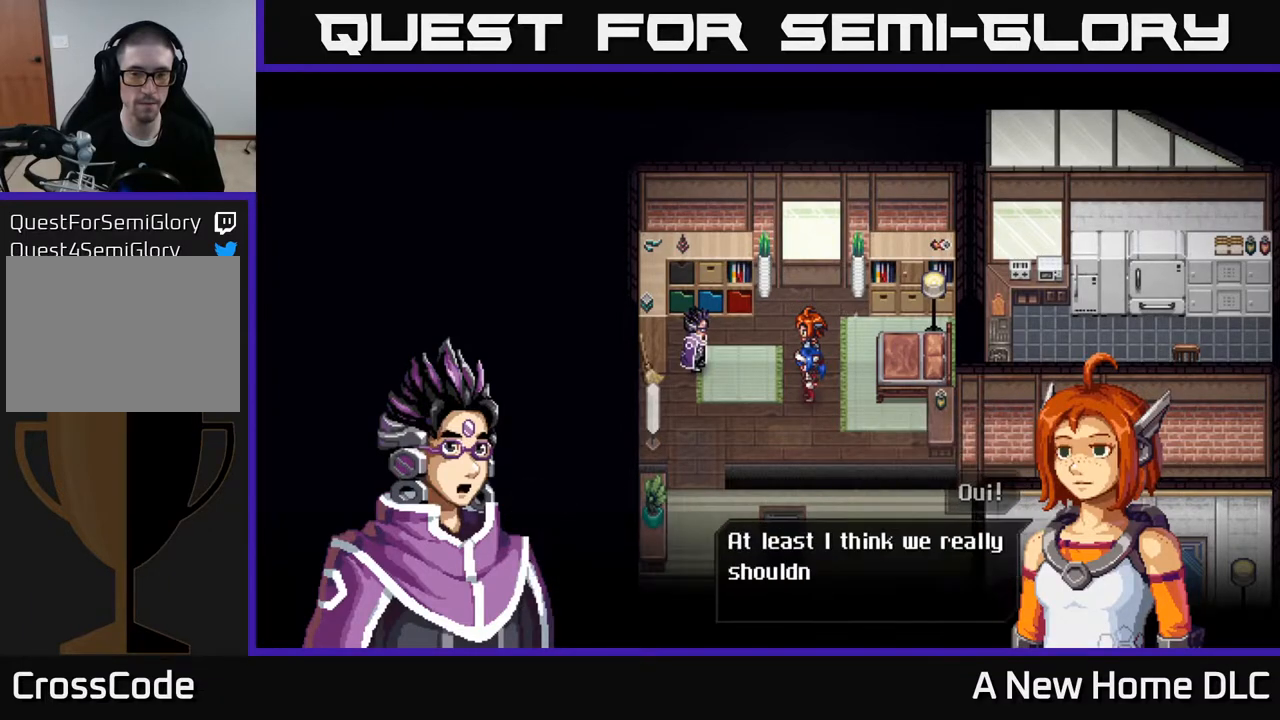
{"buttons": [], "left_stick": "center", "right_stick": "center", "events": []}
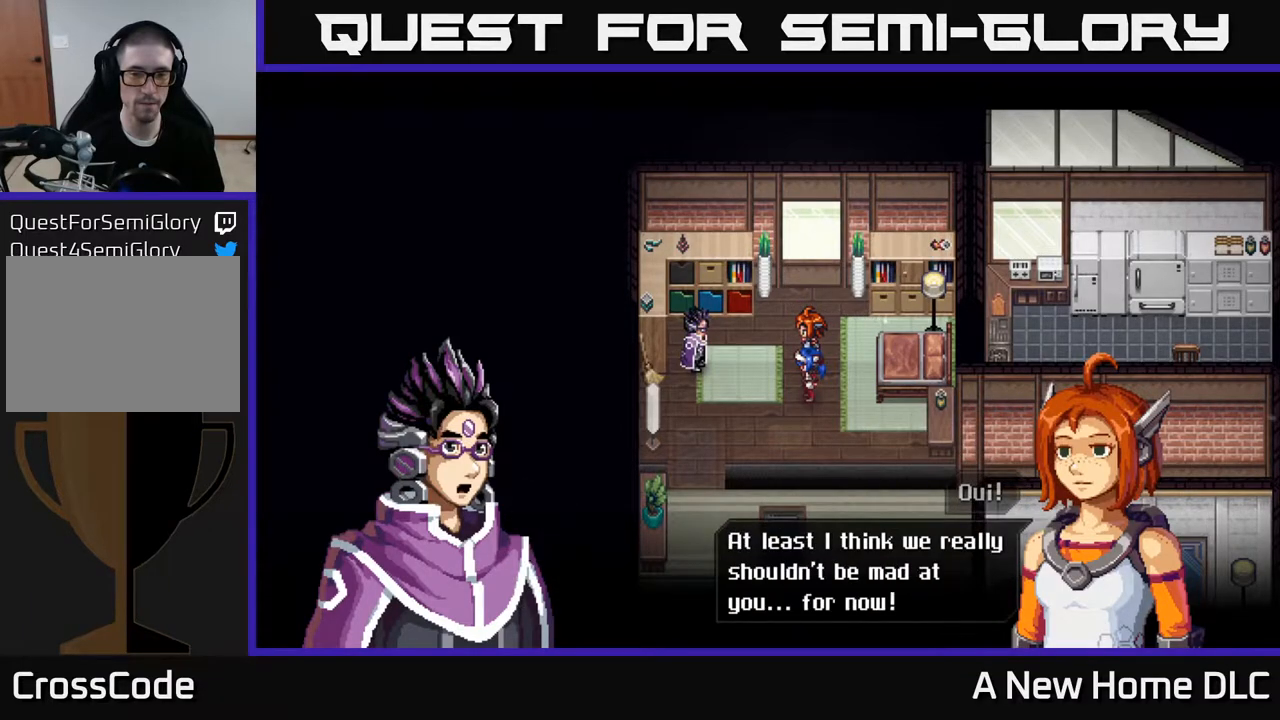
{"buttons": [], "left_stick": "center", "right_stick": "center", "events": []}
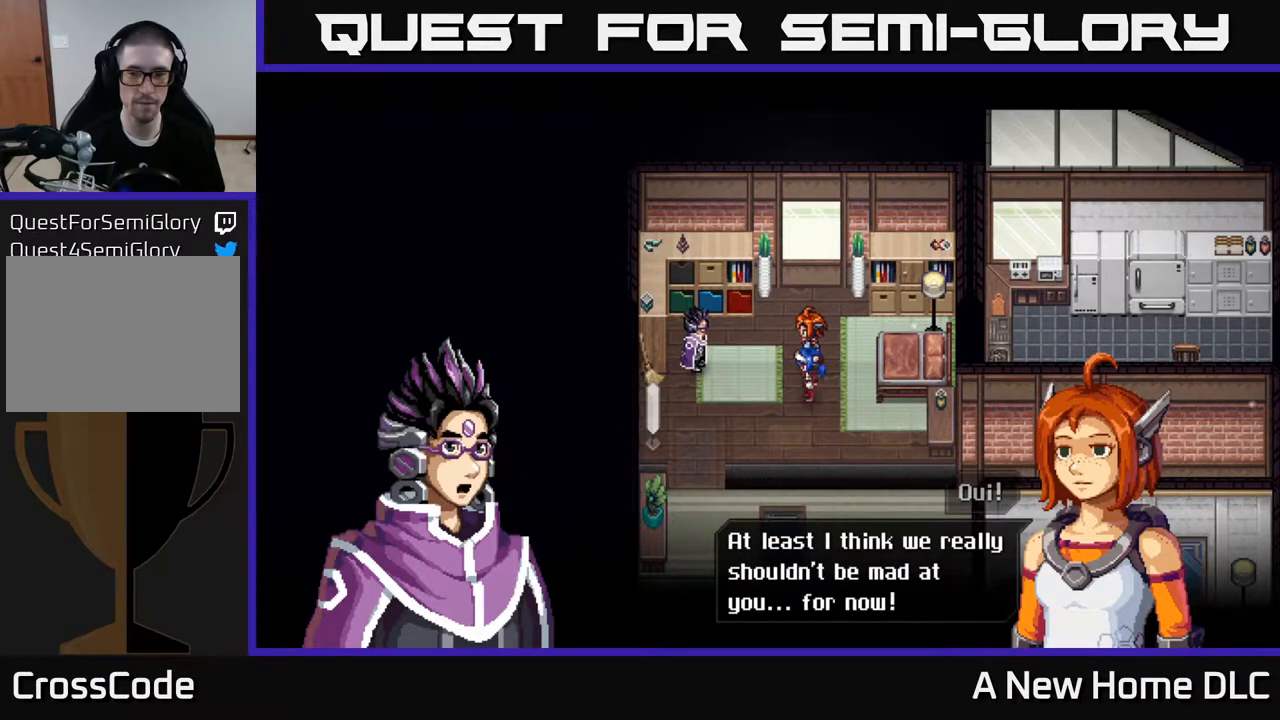
{"buttons": [], "left_stick": "center", "right_stick": "center", "events": []}
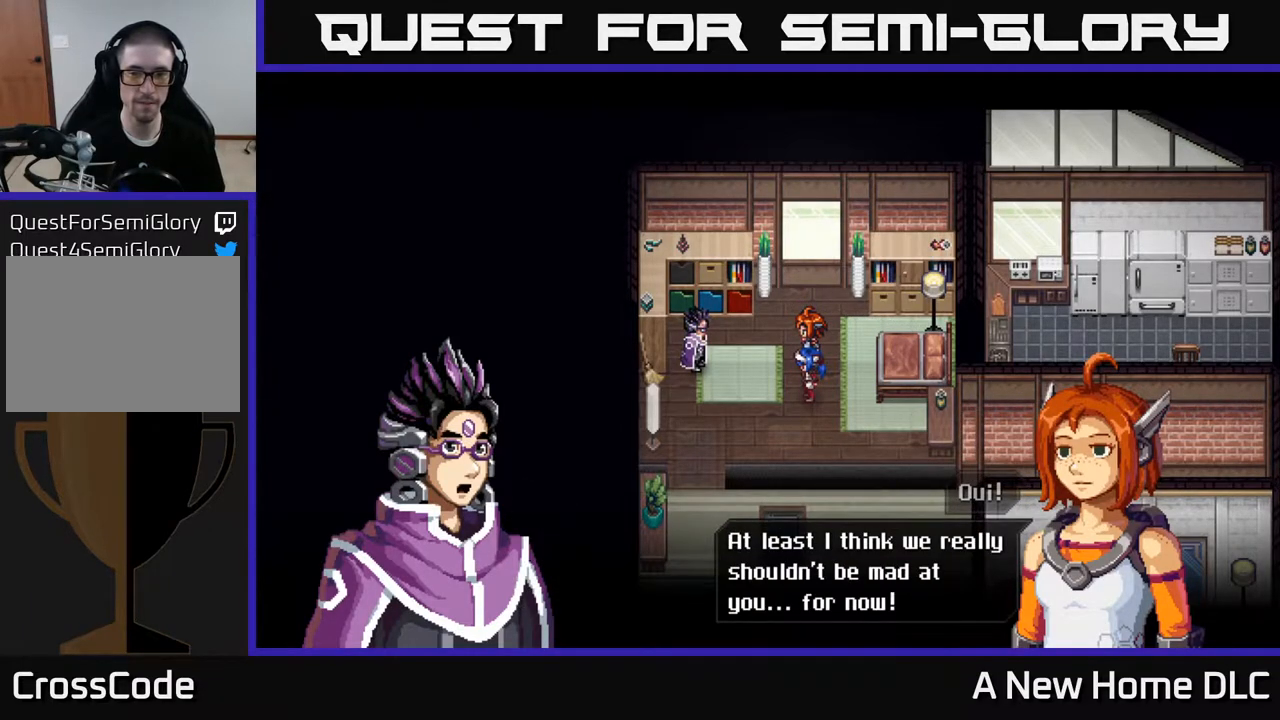
{"buttons": [], "left_stick": "center", "right_stick": "center", "events": []}
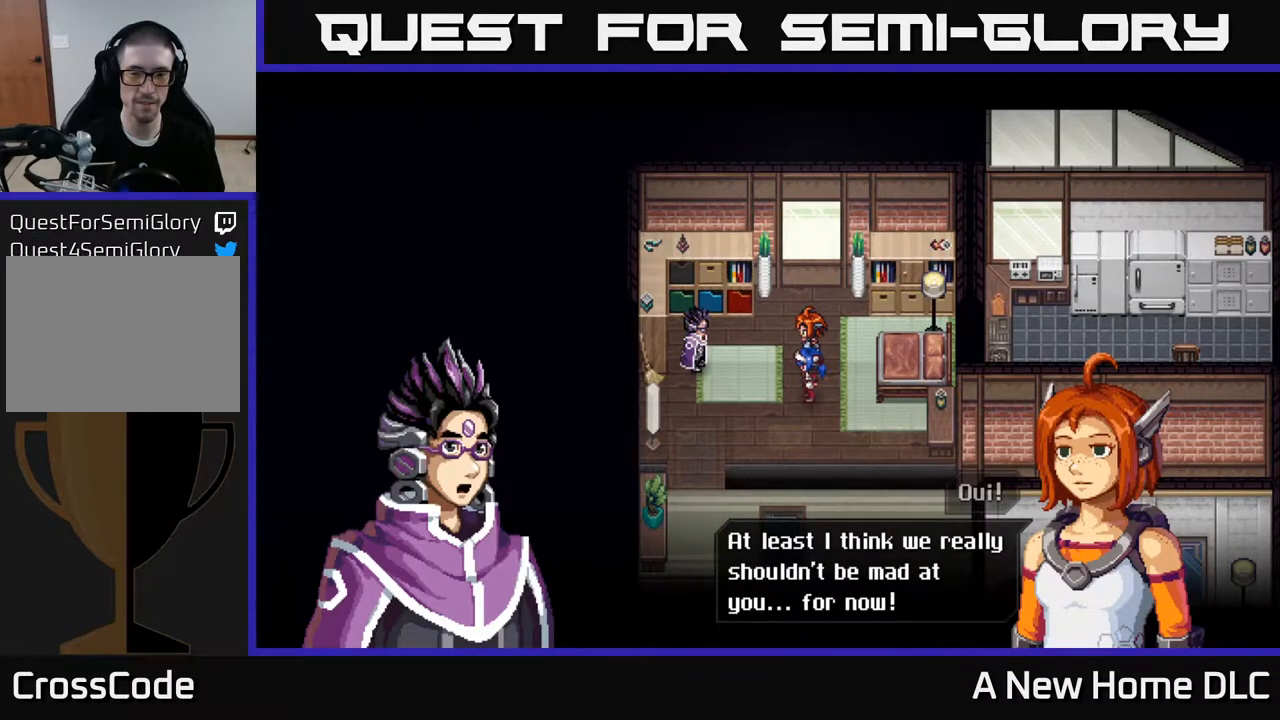
{"buttons": [], "left_stick": "center", "right_stick": "center", "events": []}
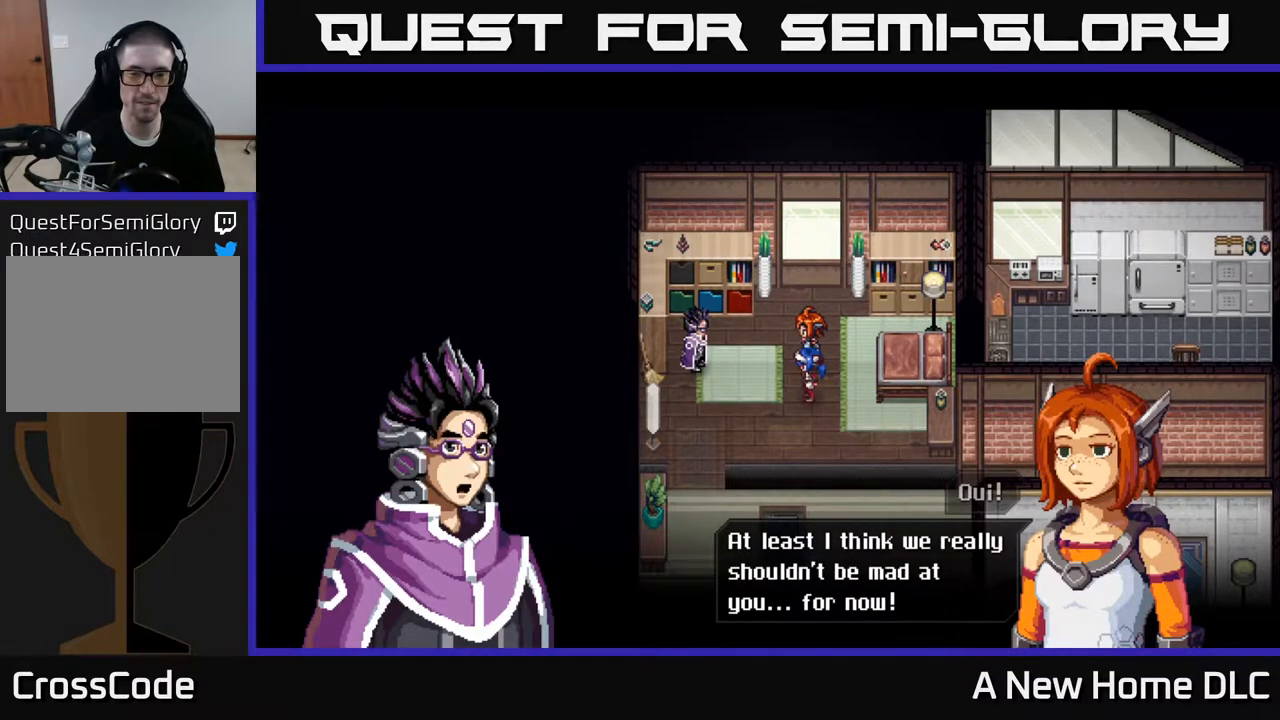
{"buttons": ["A"], "left_stick": "center", "right_stick": "center", "events": [[417, "A", "down"]]}
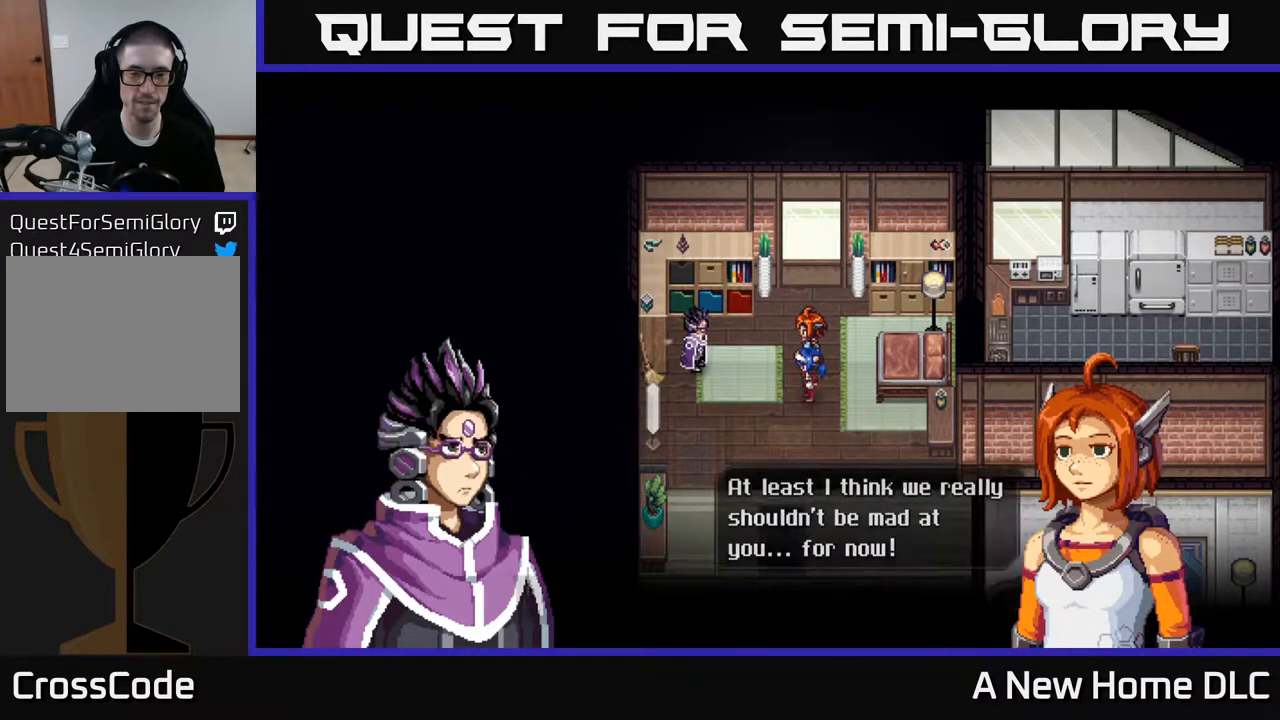
{"buttons": [], "left_stick": "center", "right_stick": "center", "events": [[17, "A", "up"]]}
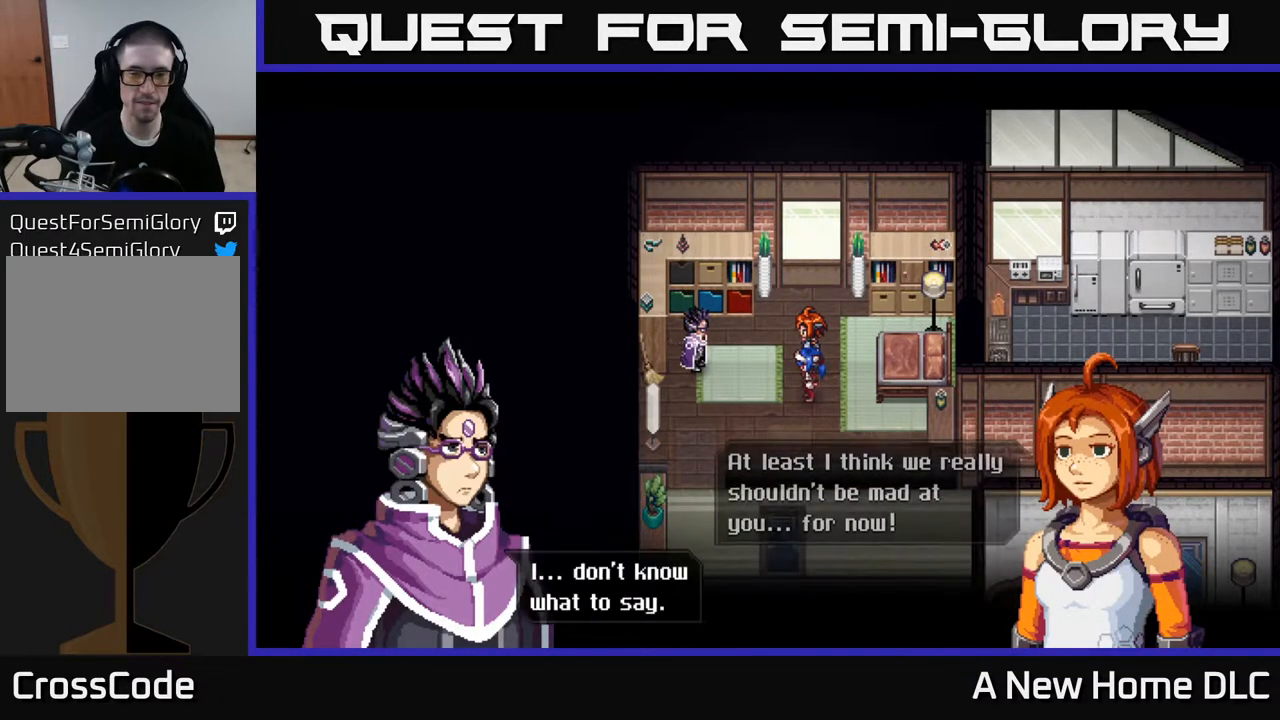
{"buttons": [], "left_stick": "center", "right_stick": "center", "events": []}
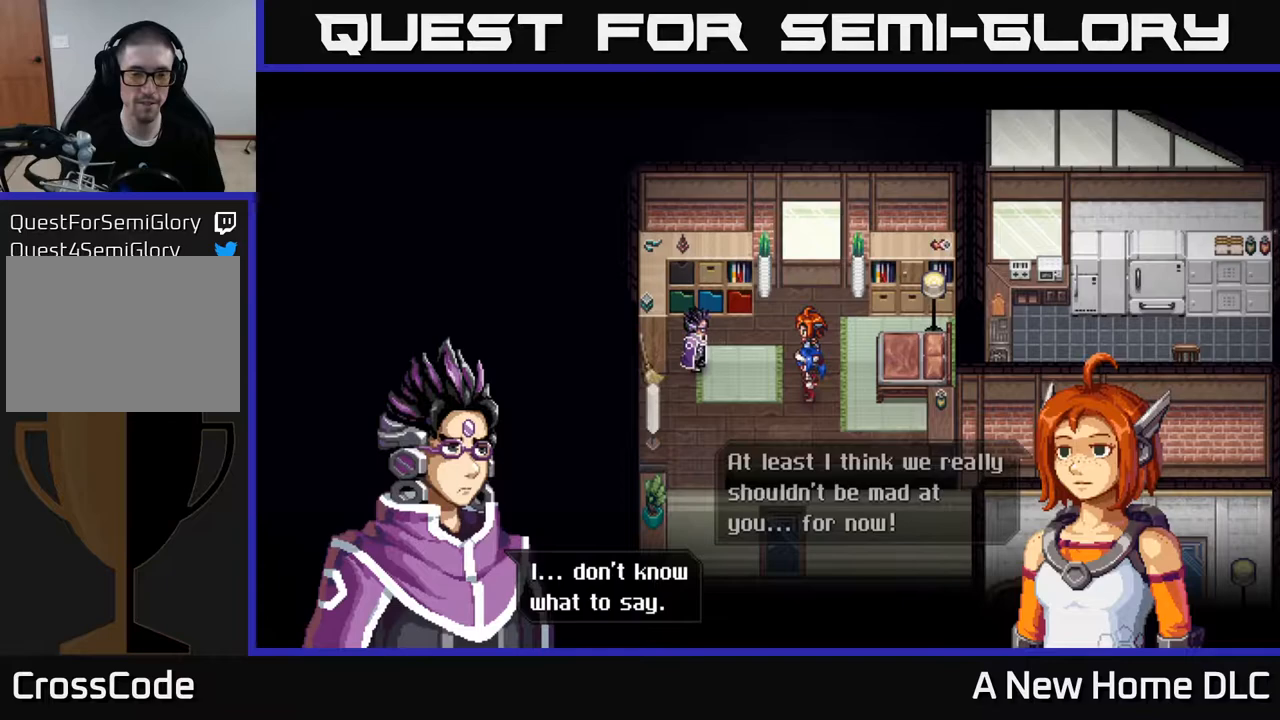
{"buttons": [], "left_stick": "center", "right_stick": "center", "events": []}
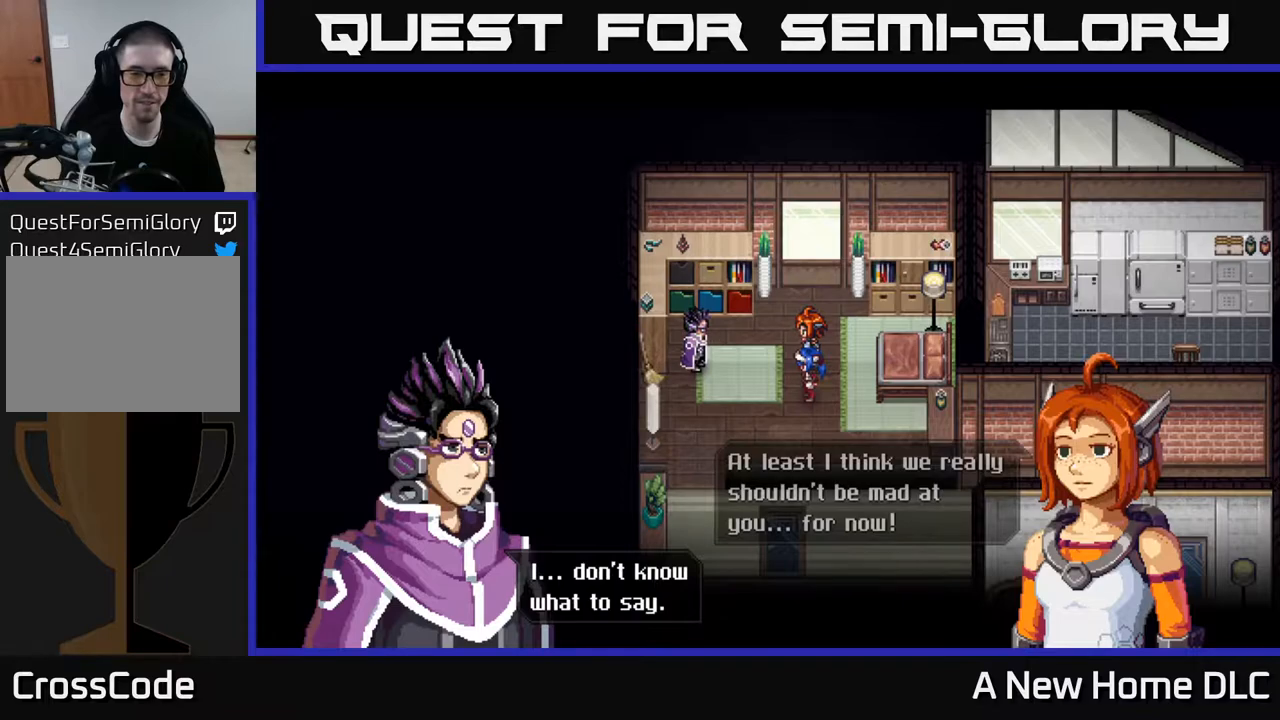
{"buttons": [], "left_stick": "center", "right_stick": "center", "events": [[133, "A", "down"], [233, "A", "up"]]}
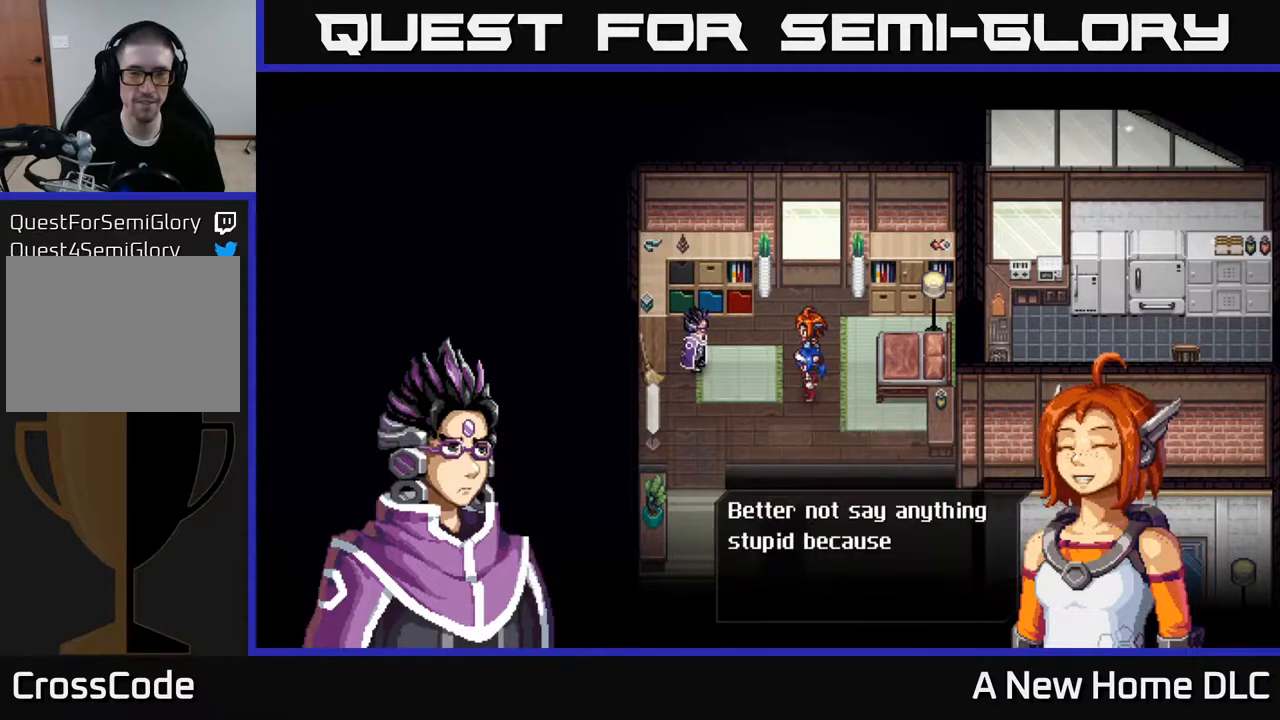
{"buttons": [], "left_stick": "center", "right_stick": "center", "events": []}
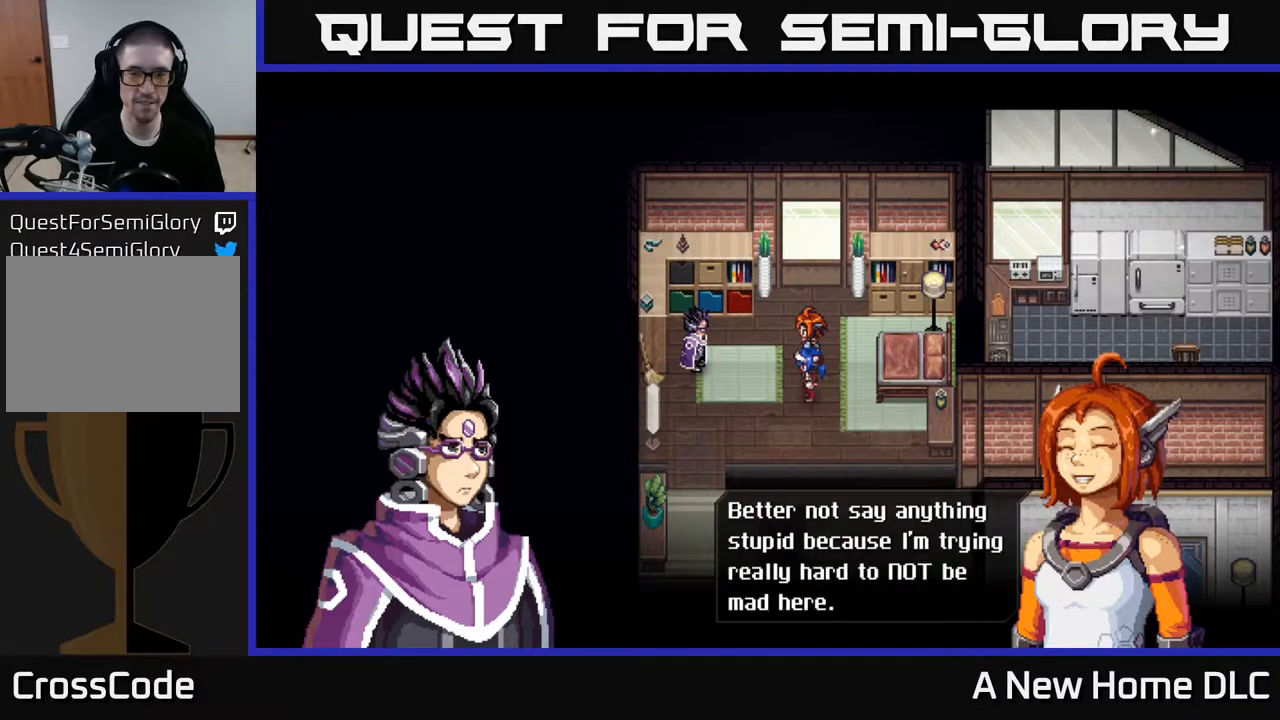
{"buttons": [], "left_stick": "center", "right_stick": "center", "events": []}
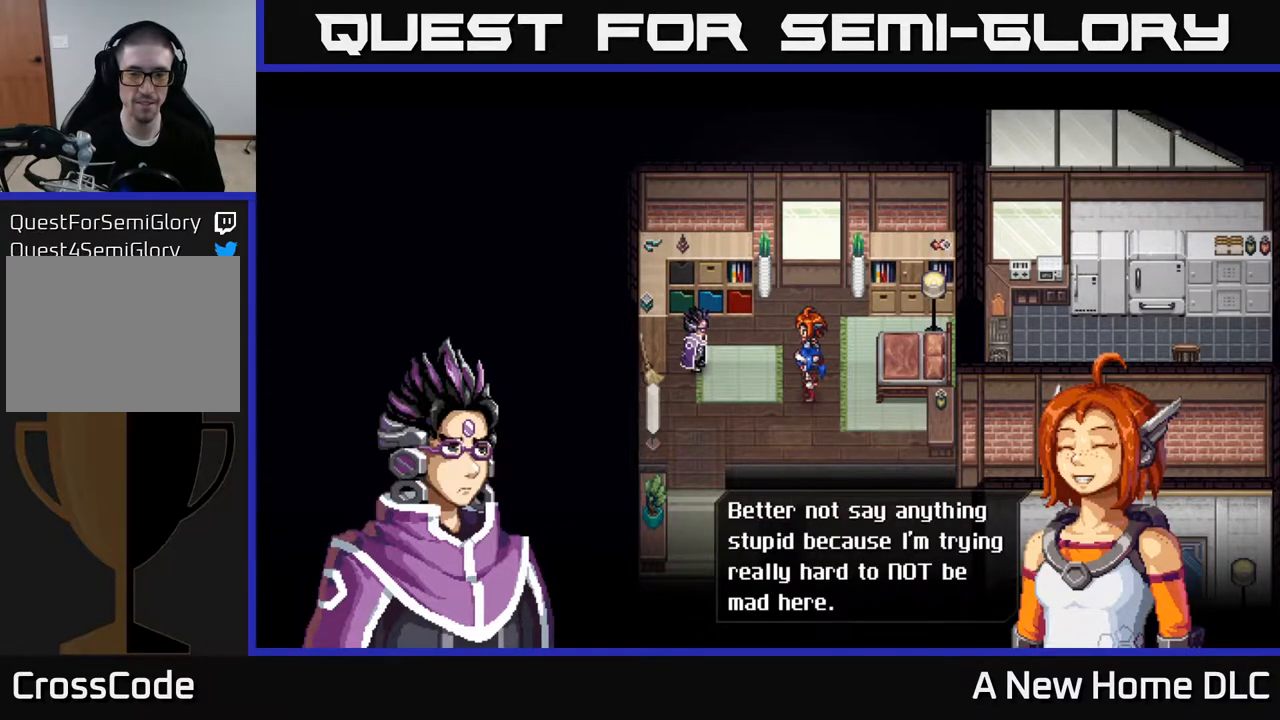
{"buttons": [], "left_stick": "center", "right_stick": "center", "events": []}
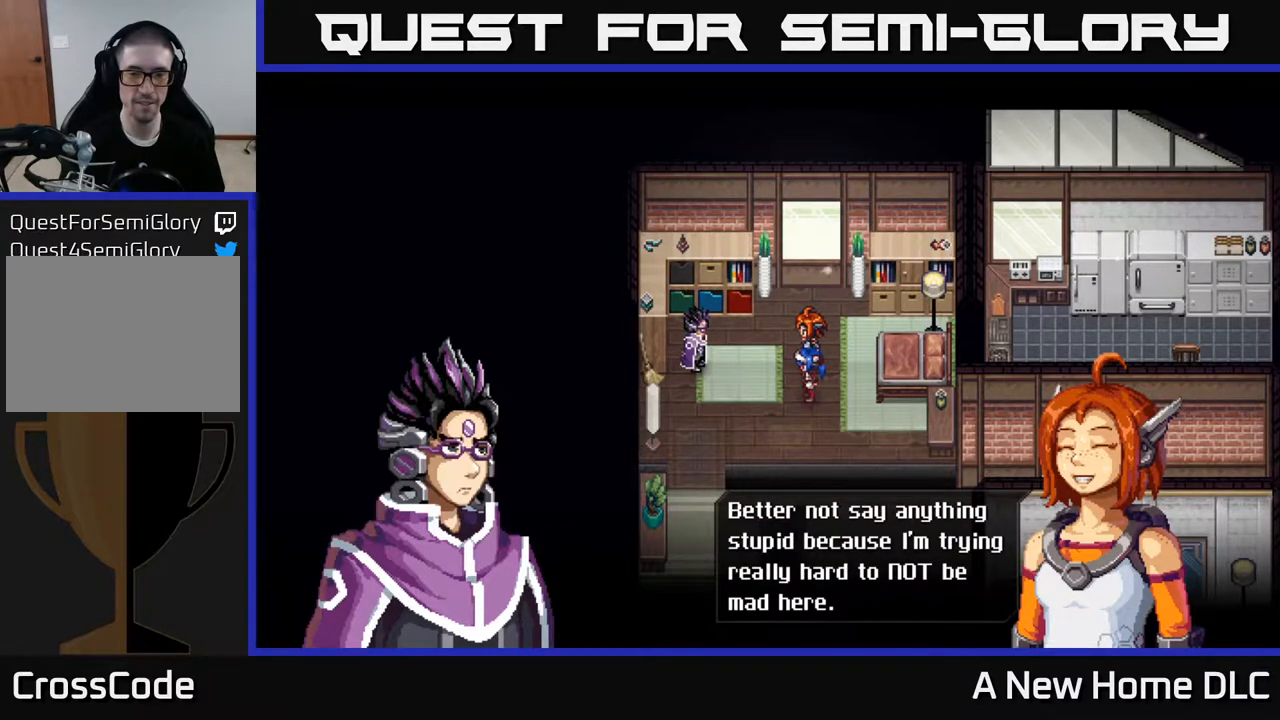
{"buttons": [], "left_stick": "center", "right_stick": "center", "events": []}
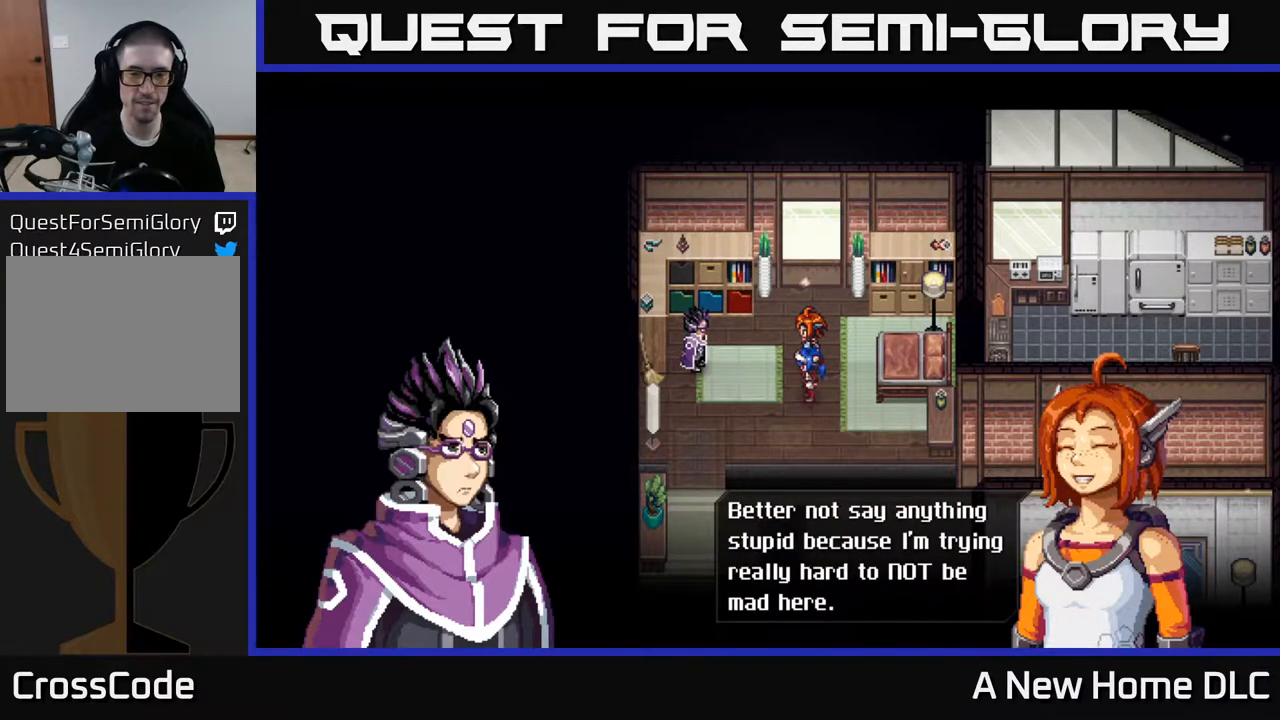
{"buttons": [], "left_stick": "center", "right_stick": "center", "events": []}
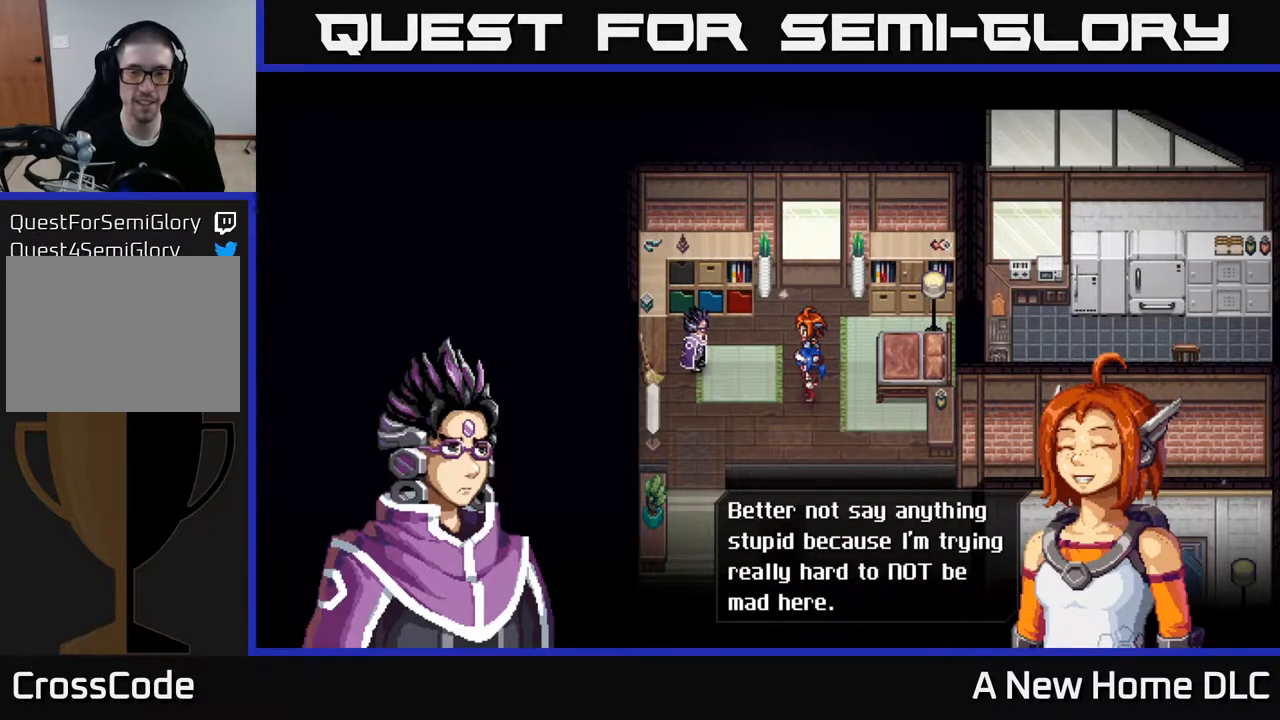
{"buttons": [], "left_stick": "center", "right_stick": "center", "events": []}
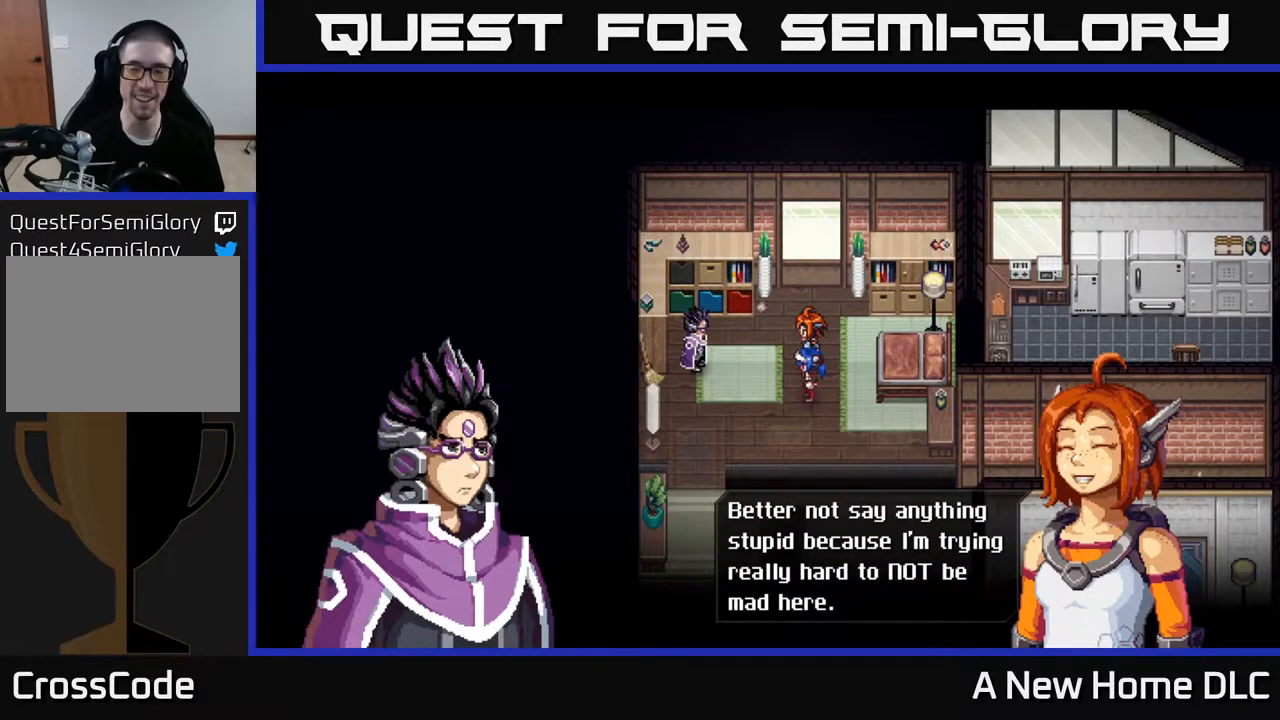
{"buttons": [], "left_stick": "center", "right_stick": "center", "events": []}
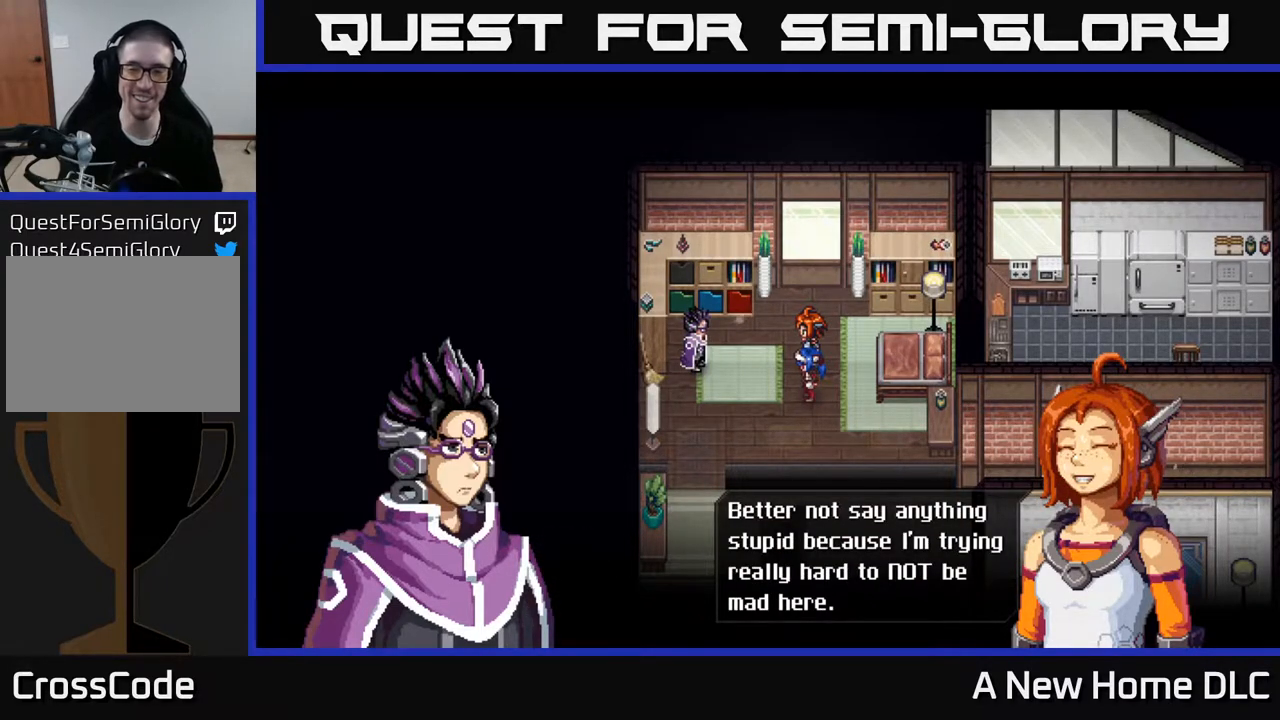
{"buttons": [], "left_stick": "center", "right_stick": "center", "events": [[100, "A", "down"], [167, "A", "up"]]}
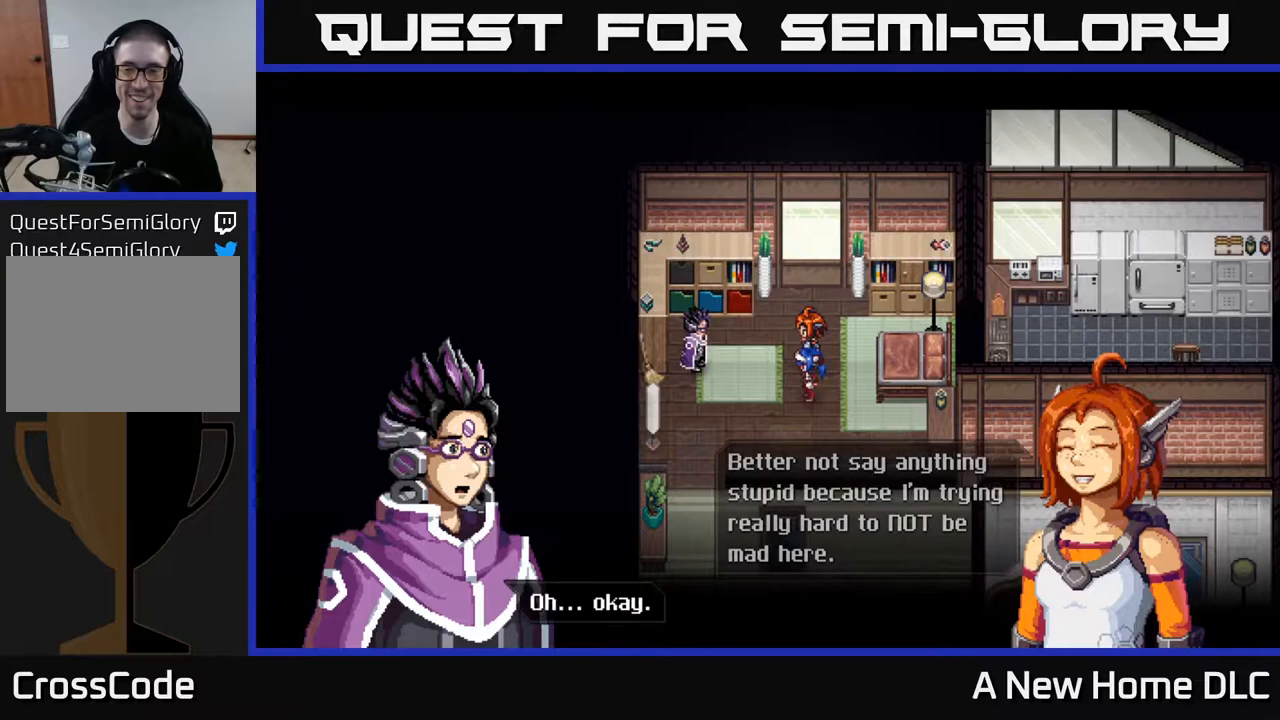
{"buttons": [], "left_stick": "center", "right_stick": "center", "events": []}
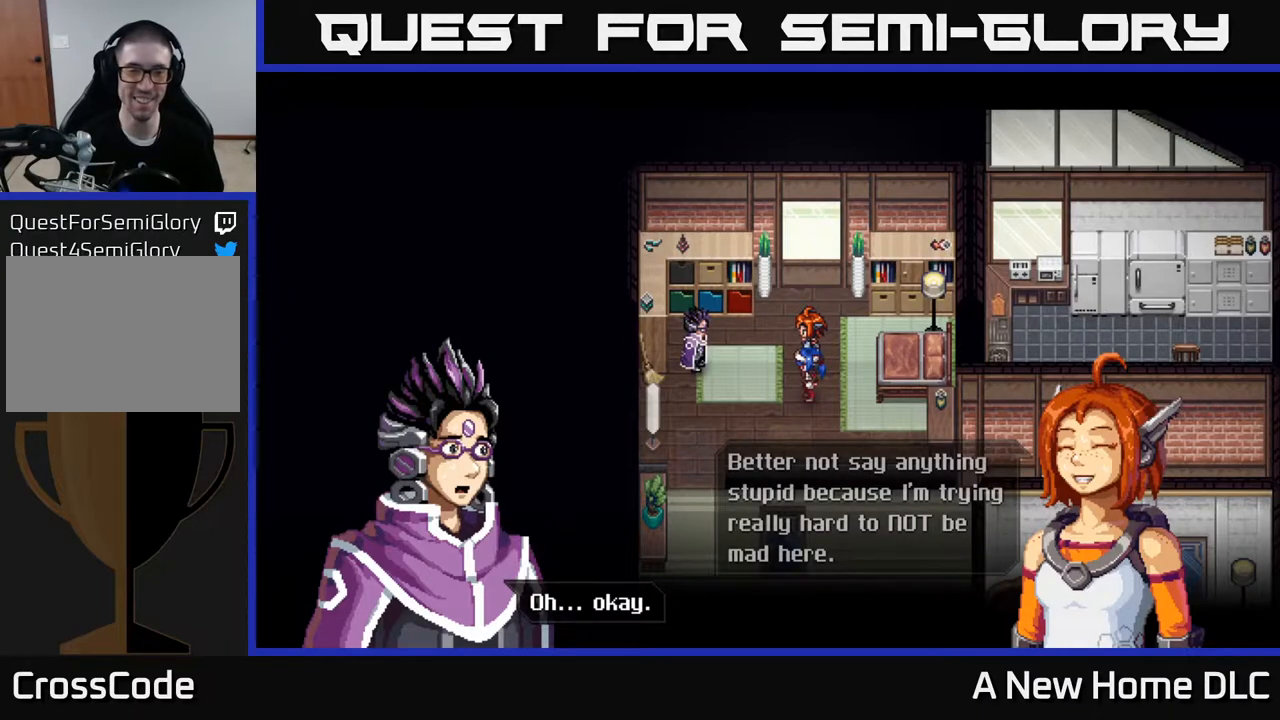
{"buttons": [], "left_stick": "center", "right_stick": "center", "events": [[217, "A", "down"], [283, "A", "up"]]}